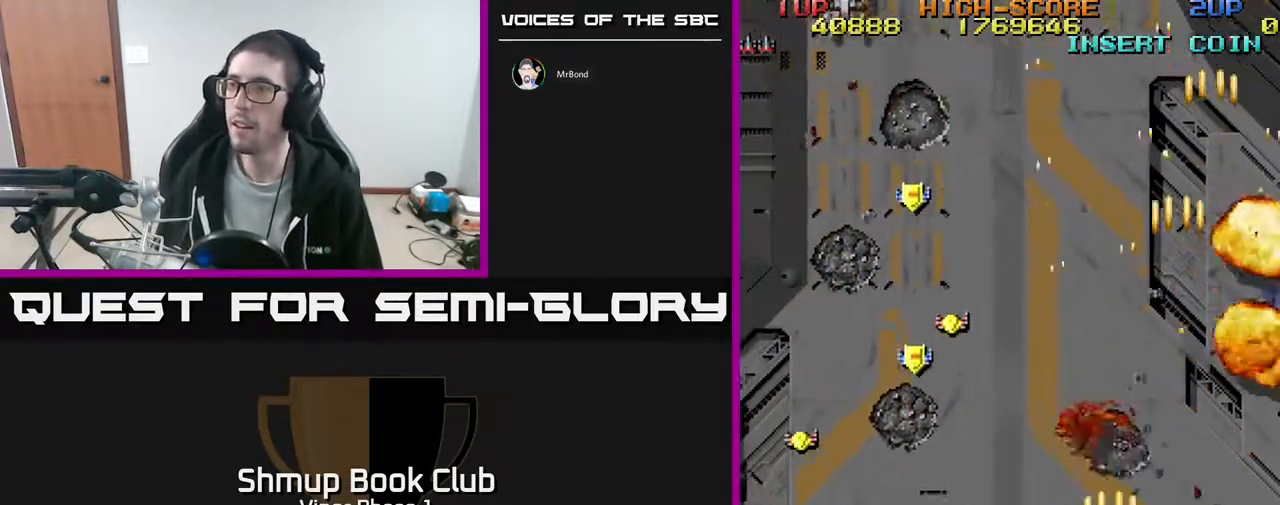
Gameplay with a controller (Xbox layout); each line is a JSON object with the inputs held at the frame after it. "events" lists button and stick changes between this image and that frame as [ms after this image, input, new state], when the widget could be followed in between. Not read: right_stick.
{"buttons": ["A", "DPAD_DOWN", "DPAD_LEFT"], "left_stick": "center", "events": []}
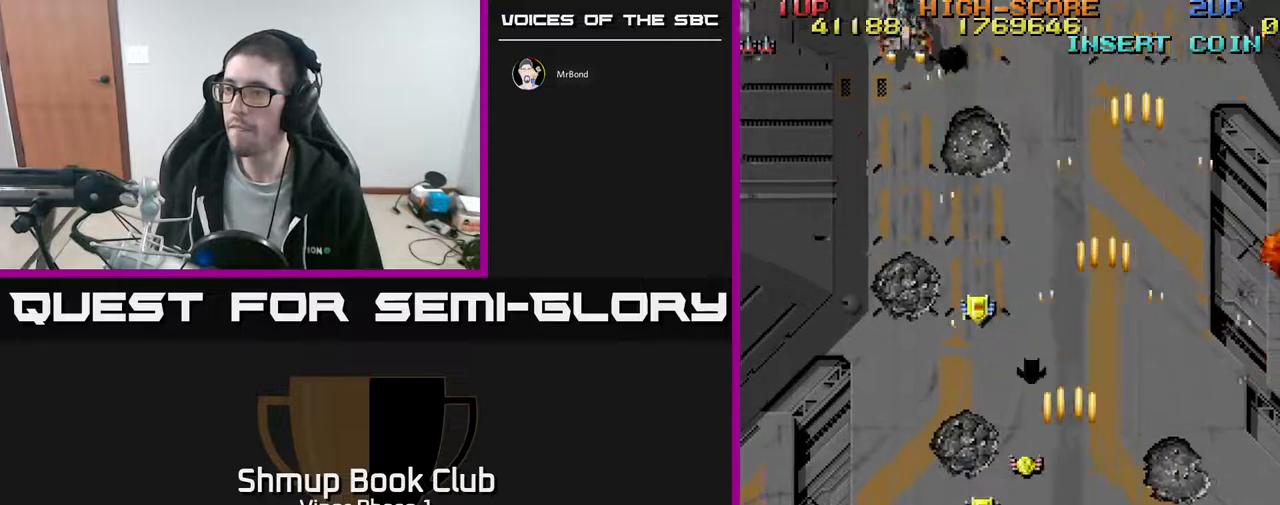
{"buttons": ["DPAD_UP", "DPAD_RIGHT"], "left_stick": "center", "events": [[17, "DPAD_DOWN", "up"], [83, "DPAD_UP", "down"], [133, "A", "up"], [167, "DPAD_LEFT", "up"], [433, "DPAD_RIGHT", "down"]]}
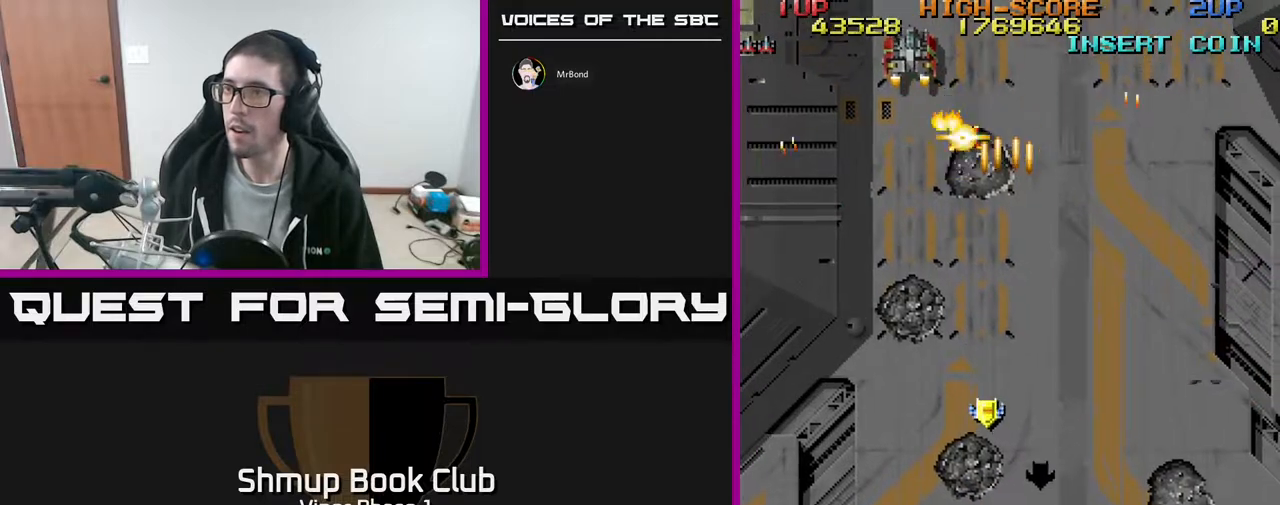
{"buttons": ["A", "DPAD_UP", "DPAD_LEFT"], "left_stick": "center", "events": [[133, "DPAD_RIGHT", "up"], [150, "A", "down"], [200, "DPAD_LEFT", "down"]]}
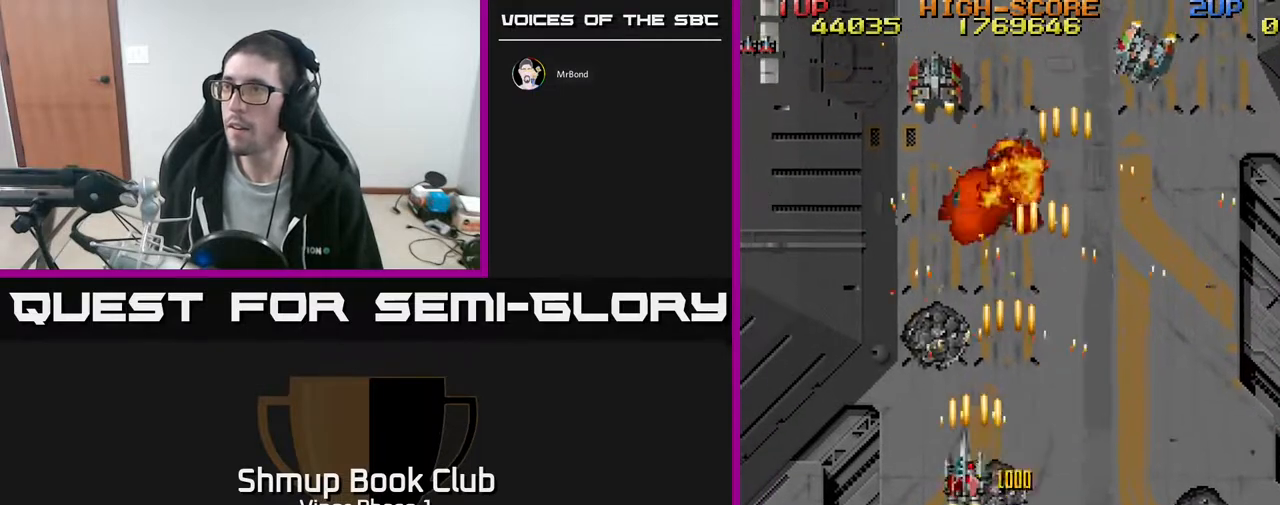
{"buttons": ["DPAD_RIGHT"], "left_stick": "center", "events": [[317, "DPAD_LEFT", "up"], [383, "DPAD_RIGHT", "down"], [383, "DPAD_UP", "up"], [500, "A", "up"]]}
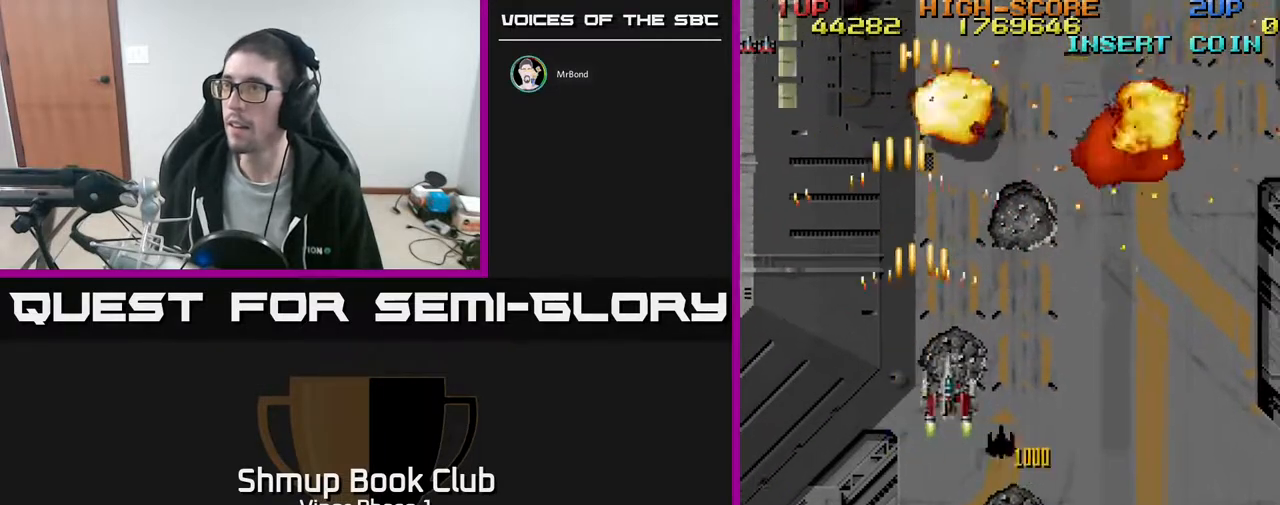
{"buttons": [], "left_stick": "center", "events": [[250, "DPAD_RIGHT", "up"]]}
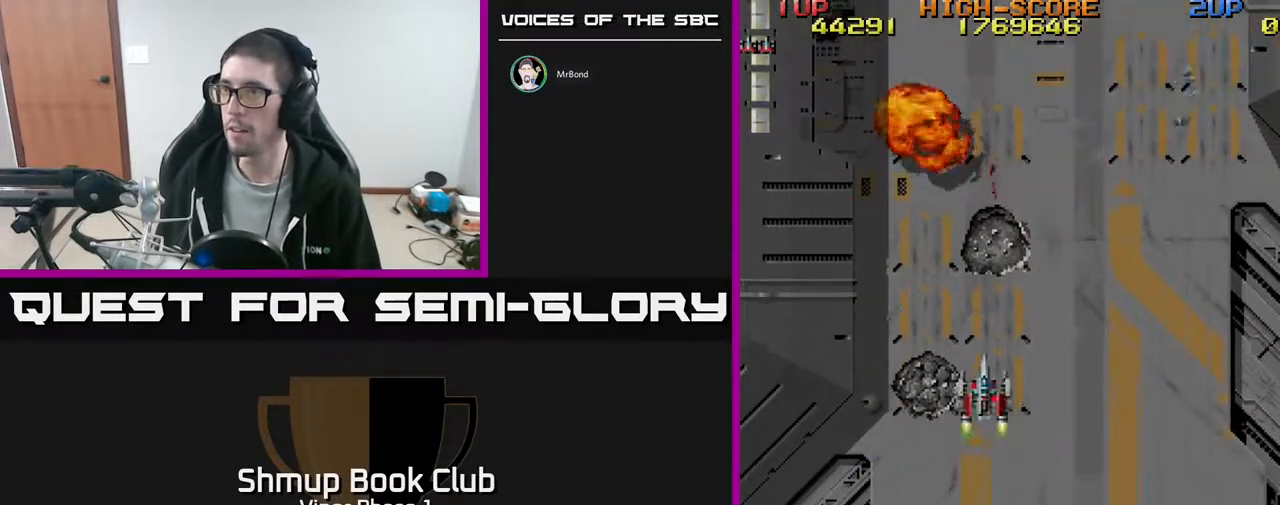
{"buttons": ["A", "DPAD_DOWN", "DPAD_RIGHT"], "left_stick": "center", "events": [[17, "DPAD_UP", "down"], [33, "DPAD_RIGHT", "down"], [117, "DPAD_UP", "up"], [183, "DPAD_DOWN", "down"], [417, "A", "down"]]}
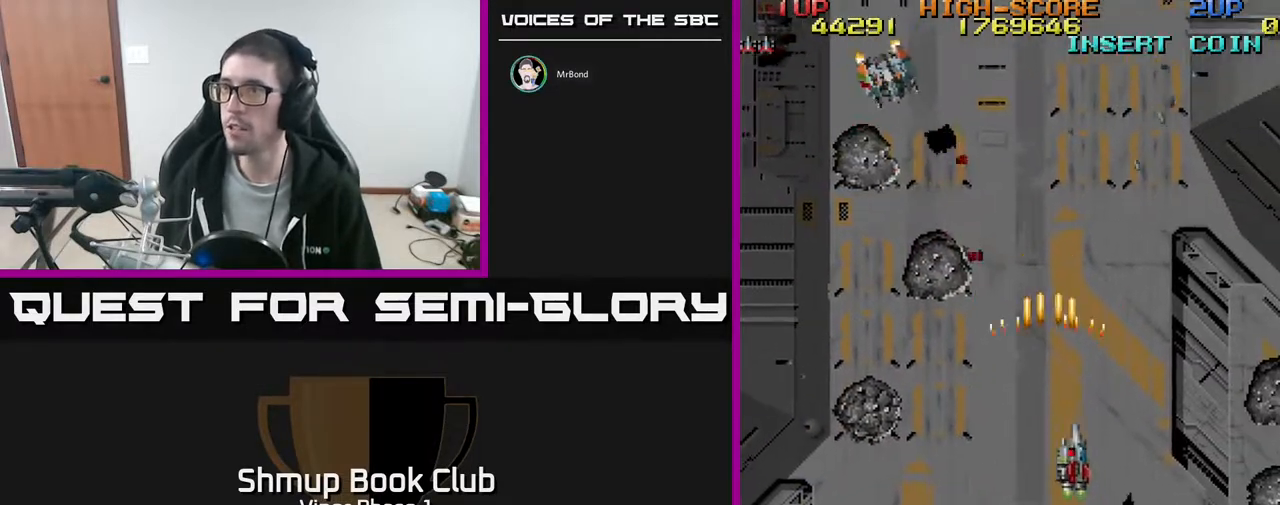
{"buttons": ["A", "DPAD_DOWN"], "left_stick": "center", "events": [[117, "DPAD_RIGHT", "up"]]}
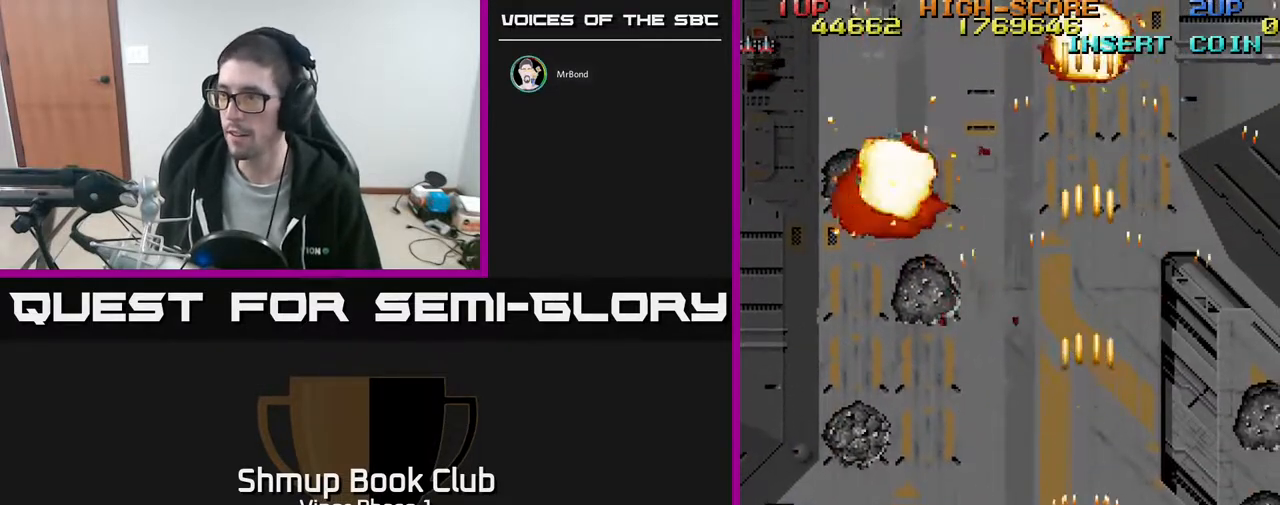
{"buttons": ["DPAD_UP"], "left_stick": "center", "events": [[133, "DPAD_RIGHT", "down"], [250, "DPAD_RIGHT", "up"], [317, "A", "up"], [333, "DPAD_LEFT", "down"], [367, "DPAD_DOWN", "up"], [400, "DPAD_UP", "down"], [450, "DPAD_LEFT", "up"]]}
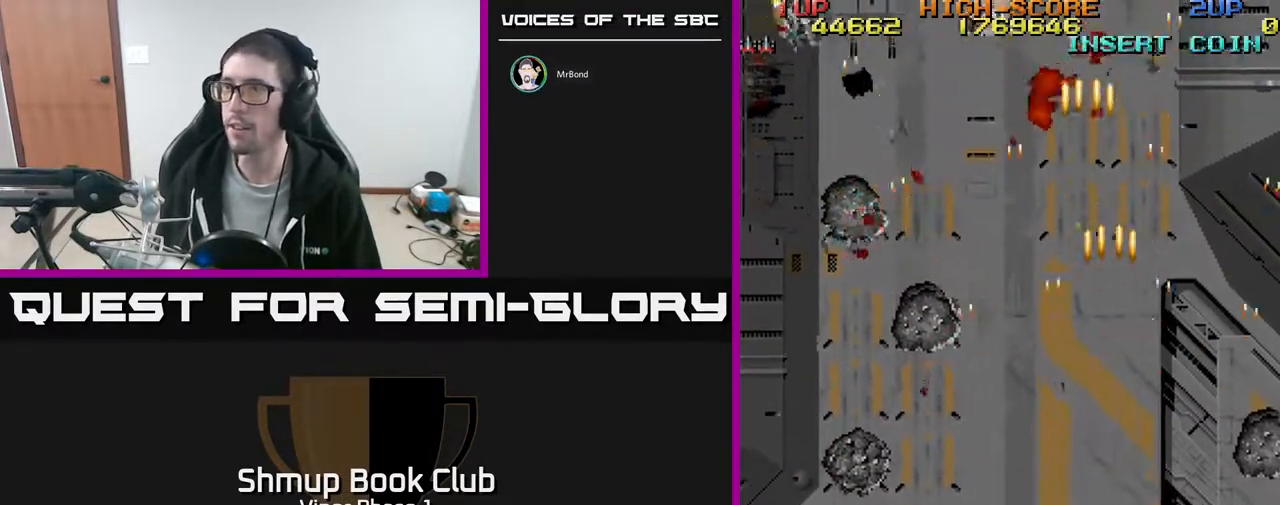
{"buttons": ["DPAD_UP"], "left_stick": "center", "events": [[183, "DPAD_LEFT", "down"], [433, "DPAD_LEFT", "up"]]}
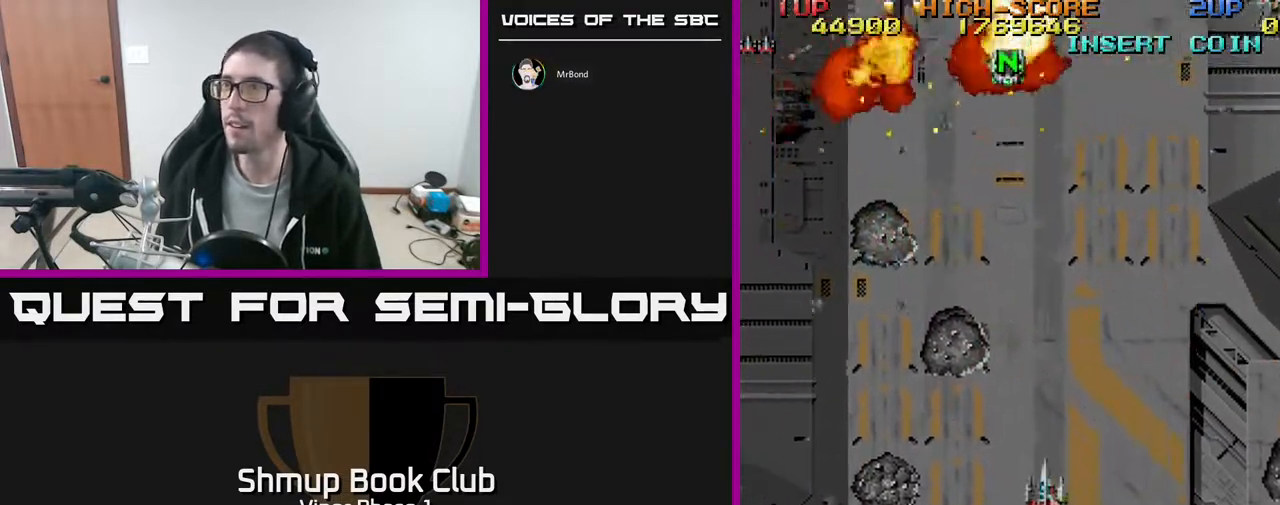
{"buttons": ["DPAD_UP", "DPAD_RIGHT"], "left_stick": "center", "events": [[317, "DPAD_LEFT", "down"], [383, "DPAD_LEFT", "up"], [433, "DPAD_RIGHT", "down"]]}
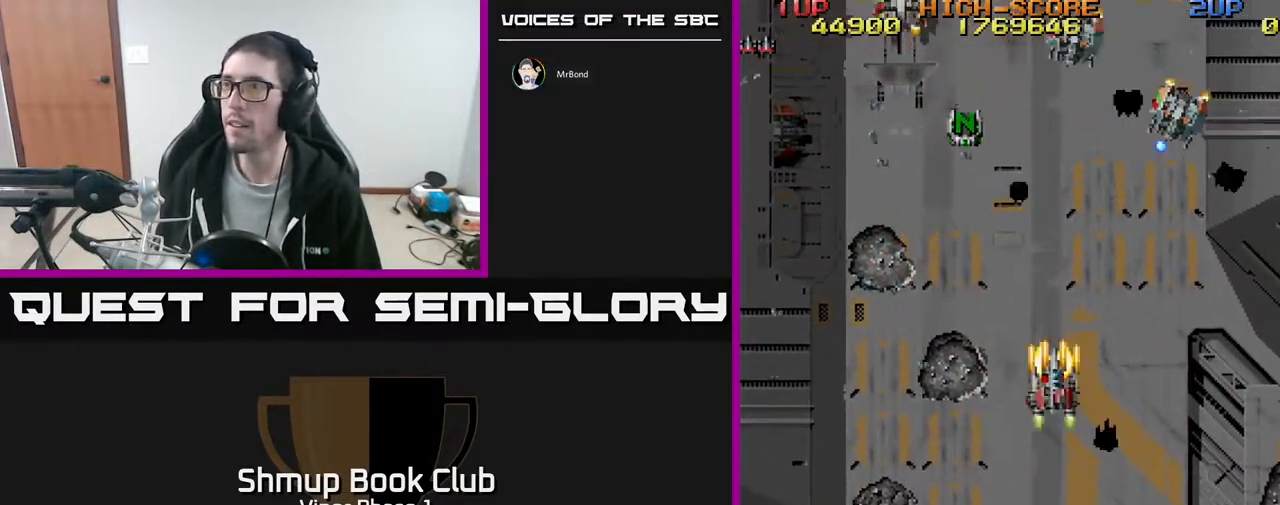
{"buttons": ["DPAD_DOWN", "DPAD_RIGHT"], "left_stick": "center", "events": [[17, "A", "down"], [200, "DPAD_UP", "up"], [267, "DPAD_DOWN", "down"], [267, "DPAD_RIGHT", "up"], [433, "A", "up"], [433, "DPAD_RIGHT", "down"]]}
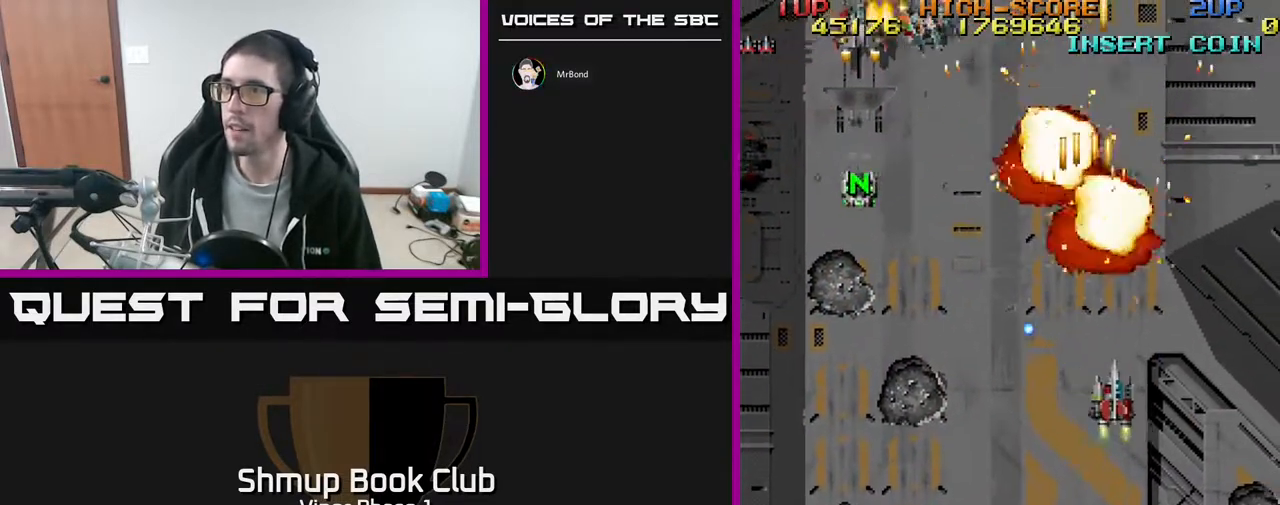
{"buttons": ["DPAD_LEFT"], "left_stick": "center", "events": [[33, "DPAD_DOWN", "up"], [183, "DPAD_RIGHT", "up"], [233, "DPAD_LEFT", "down"]]}
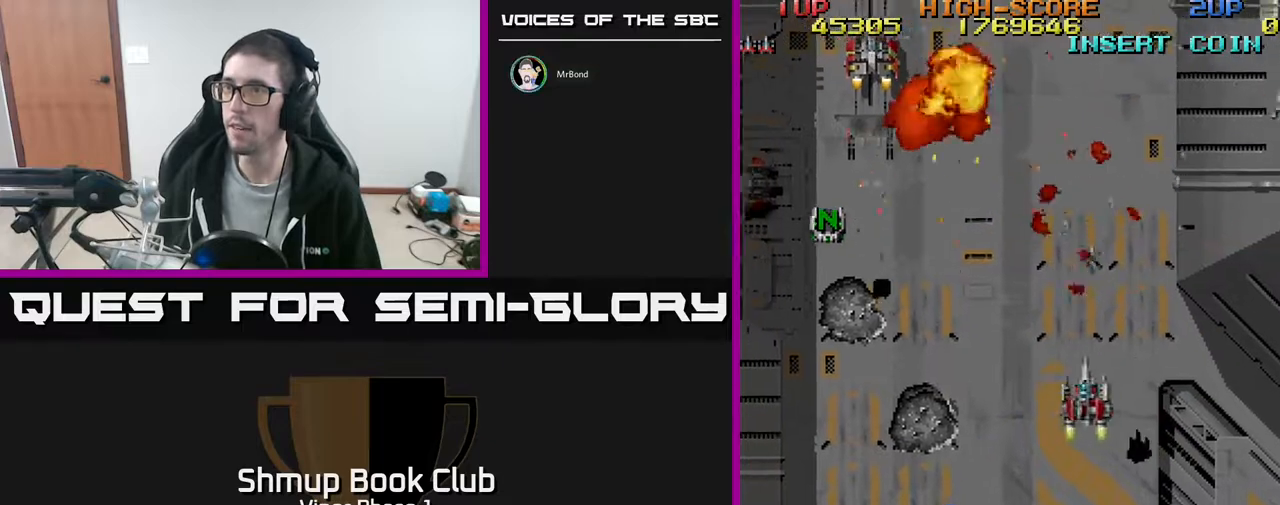
{"buttons": ["DPAD_RIGHT"], "left_stick": "center", "events": [[100, "DPAD_UP", "down"], [150, "A", "down"], [350, "DPAD_LEFT", "up"], [483, "DPAD_RIGHT", "down"], [500, "A", "up"], [500, "DPAD_UP", "up"]]}
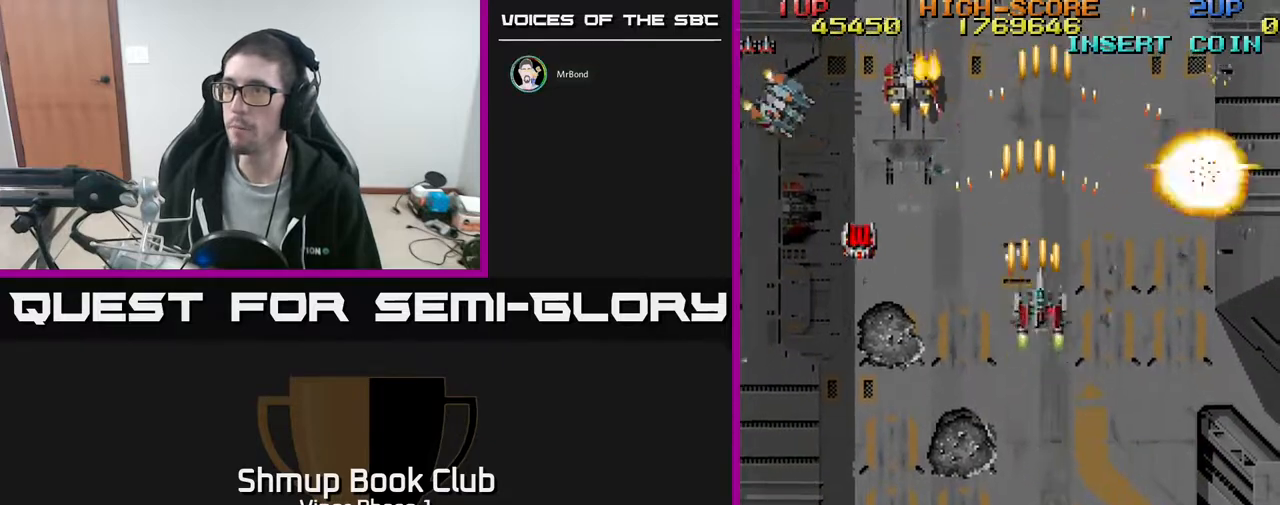
{"buttons": ["DPAD_LEFT"], "left_stick": "center", "events": [[67, "DPAD_DOWN", "down"], [250, "DPAD_RIGHT", "up"], [300, "DPAD_LEFT", "down"], [333, "DPAD_DOWN", "up"]]}
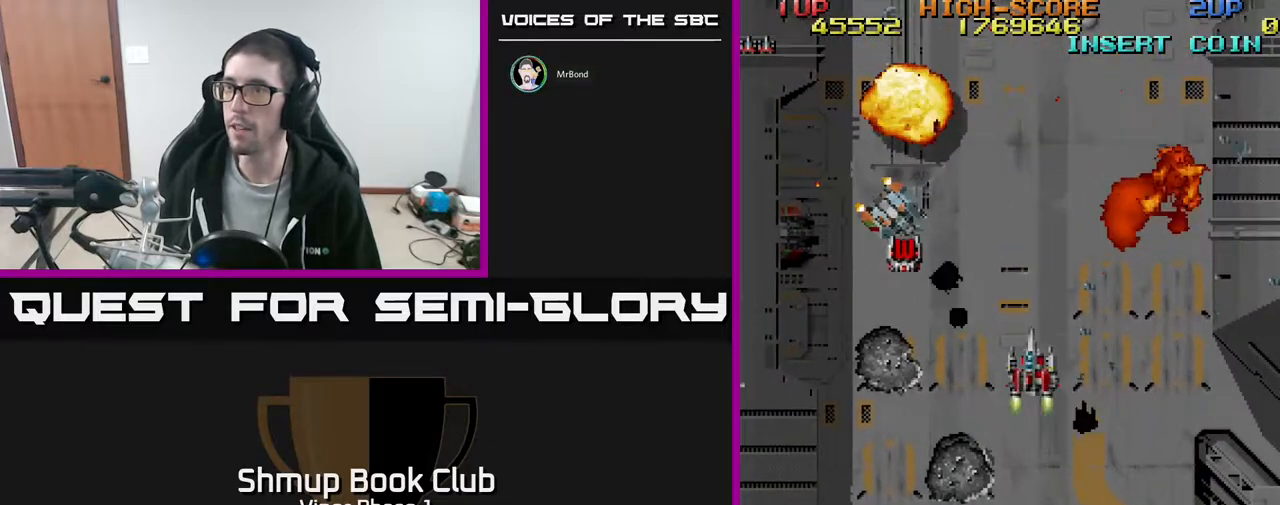
{"buttons": ["DPAD_UP", "DPAD_RIGHT"], "left_stick": "center", "events": [[183, "A", "down"], [233, "DPAD_DOWN", "down"], [267, "DPAD_DOWN", "up"], [300, "DPAD_UP", "down"], [317, "A", "up"], [333, "DPAD_LEFT", "up"], [417, "DPAD_RIGHT", "down"]]}
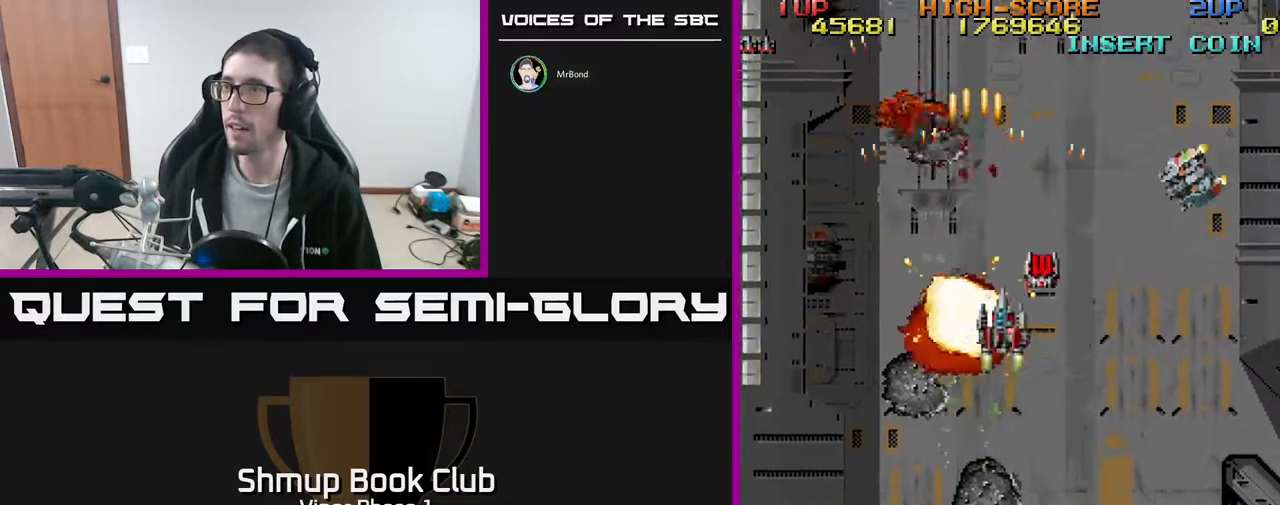
{"buttons": ["DPAD_DOWN", "DPAD_RIGHT"], "left_stick": "center", "events": [[217, "DPAD_UP", "up"], [250, "DPAD_DOWN", "down"], [350, "A", "down"], [450, "A", "up"]]}
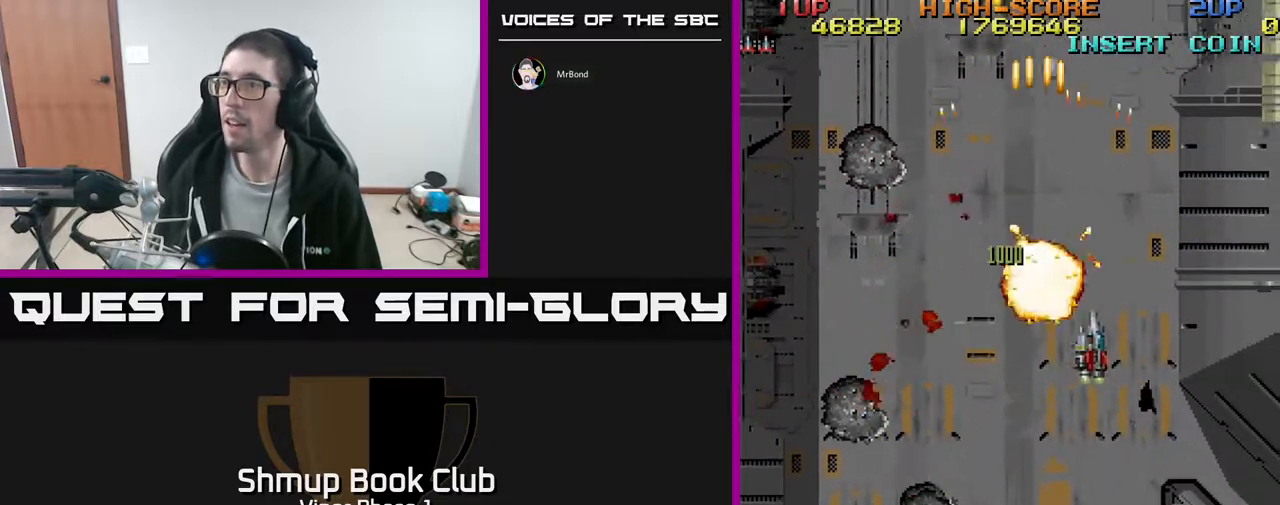
{"buttons": ["DPAD_LEFT"], "left_stick": "center", "events": [[133, "DPAD_DOWN", "up"], [450, "DPAD_RIGHT", "up"], [500, "DPAD_LEFT", "down"]]}
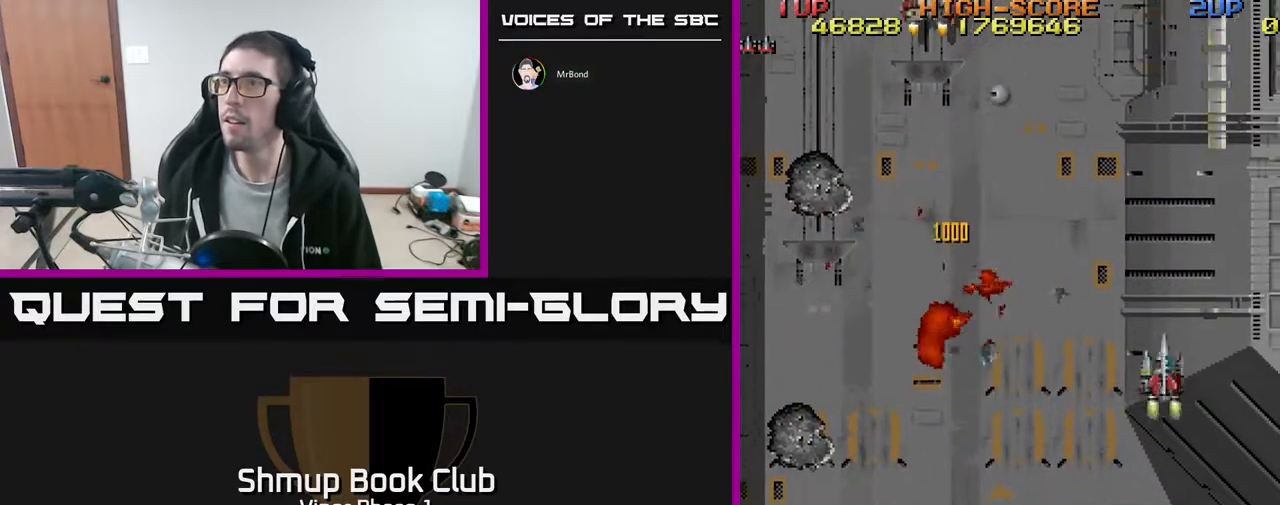
{"buttons": ["DPAD_LEFT"], "left_stick": "center", "events": []}
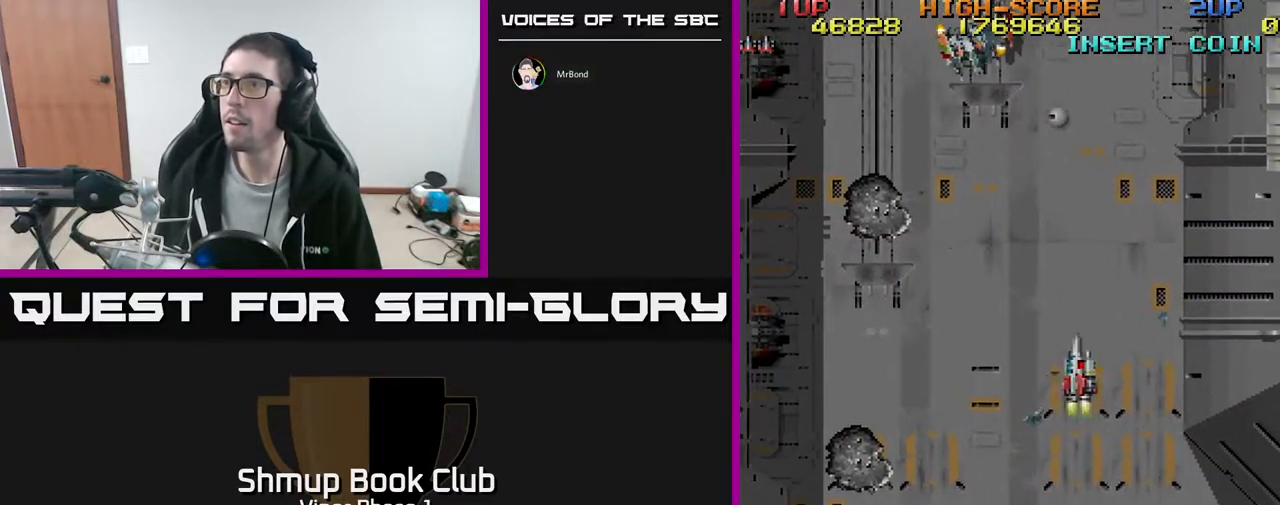
{"buttons": ["A", "DPAD_RIGHT"], "left_stick": "center", "events": [[133, "DPAD_UP", "down"], [350, "DPAD_LEFT", "up"], [433, "A", "down"], [450, "DPAD_UP", "up"], [467, "DPAD_RIGHT", "down"]]}
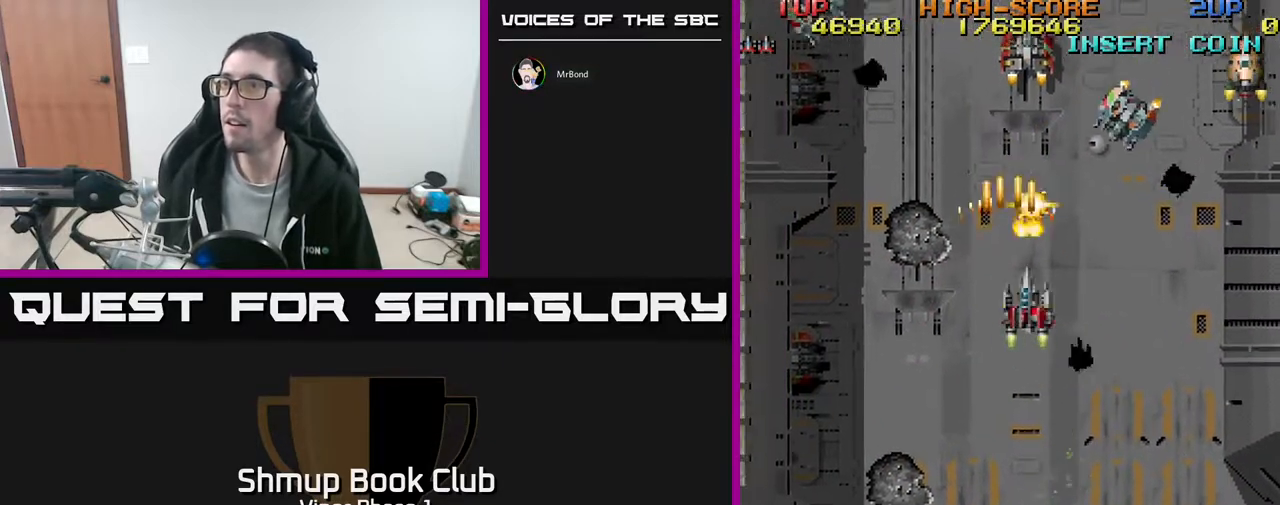
{"buttons": ["A"], "left_stick": "center", "events": [[17, "DPAD_DOWN", "down"], [133, "DPAD_RIGHT", "up"], [150, "A", "up"], [183, "DPAD_LEFT", "down"], [233, "DPAD_DOWN", "up"], [433, "A", "down"], [467, "DPAD_UP", "down"], [483, "DPAD_LEFT", "up"], [500, "DPAD_UP", "up"]]}
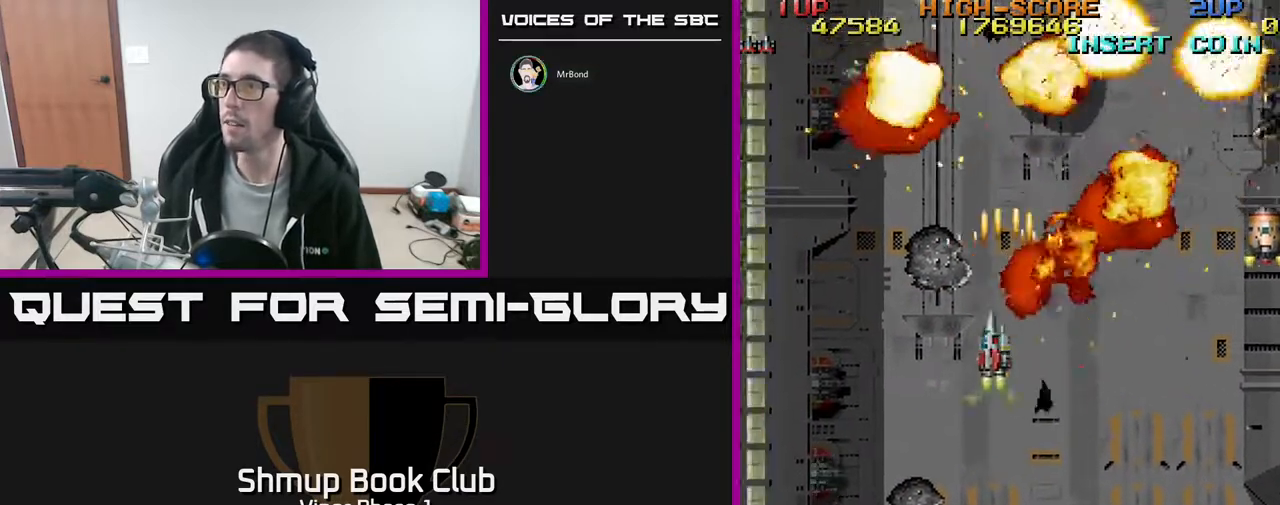
{"buttons": ["A", "DPAD_LEFT"], "left_stick": "center", "events": [[17, "DPAD_RIGHT", "down"], [100, "DPAD_DOWN", "down"], [233, "DPAD_DOWN", "up"], [350, "DPAD_RIGHT", "up"], [383, "DPAD_LEFT", "down"]]}
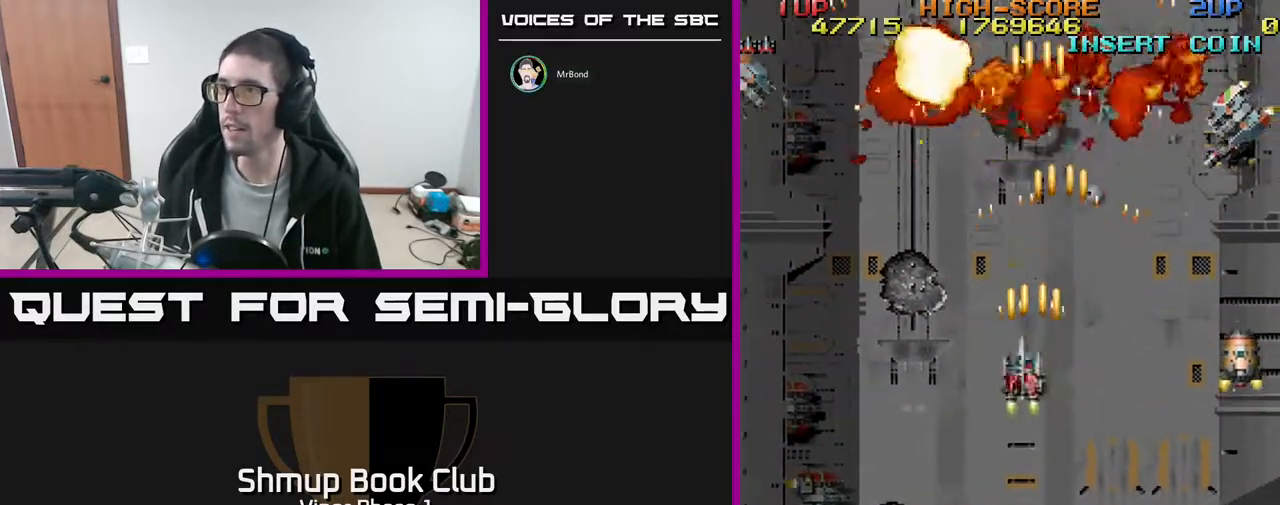
{"buttons": ["A", "DPAD_DOWN", "DPAD_LEFT"], "left_stick": "center", "events": [[83, "DPAD_DOWN", "down"], [117, "DPAD_LEFT", "up"], [183, "DPAD_RIGHT", "down"], [233, "DPAD_DOWN", "up"], [250, "DPAD_RIGHT", "up"], [300, "DPAD_LEFT", "down"], [400, "DPAD_DOWN", "down"]]}
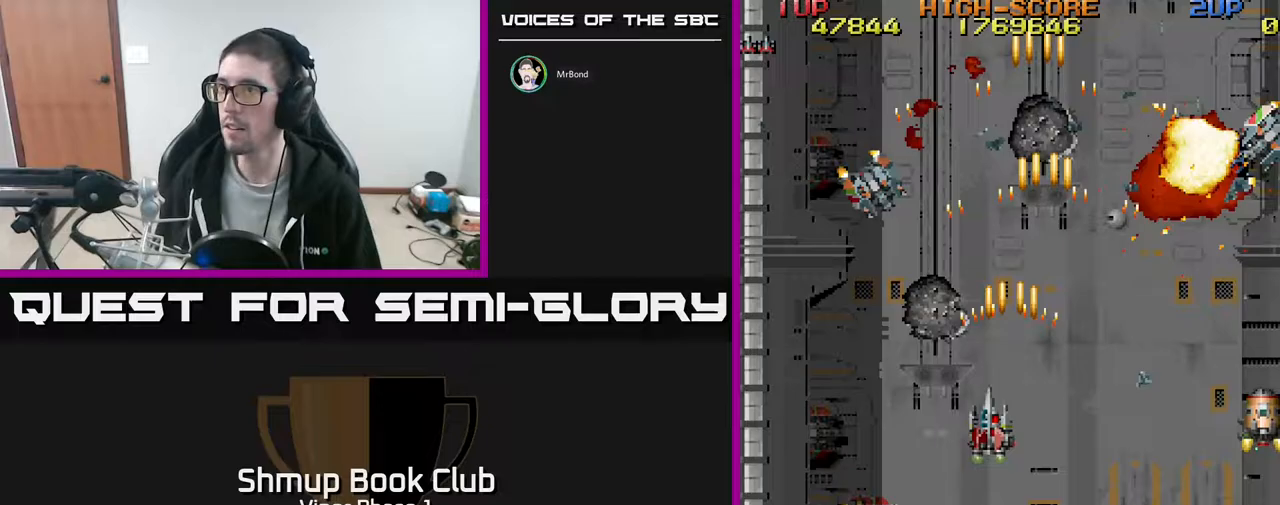
{"buttons": ["A", "DPAD_DOWN", "DPAD_RIGHT"], "left_stick": "center", "events": [[267, "DPAD_LEFT", "up"], [450, "DPAD_RIGHT", "down"]]}
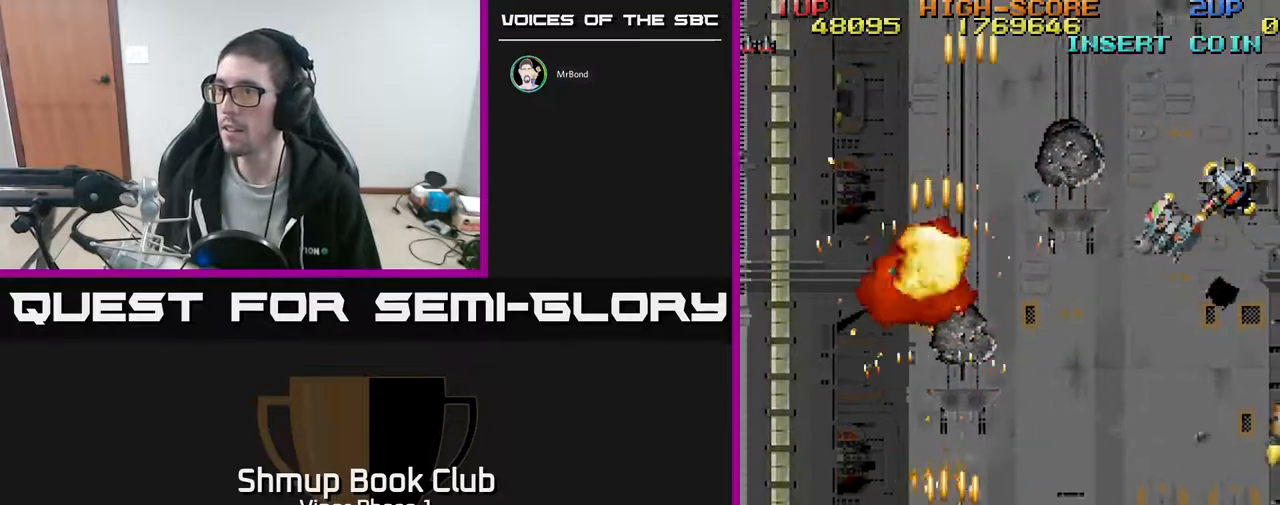
{"buttons": ["A", "DPAD_UP", "DPAD_RIGHT"], "left_stick": "center", "events": [[33, "DPAD_DOWN", "up"], [167, "DPAD_UP", "down"]]}
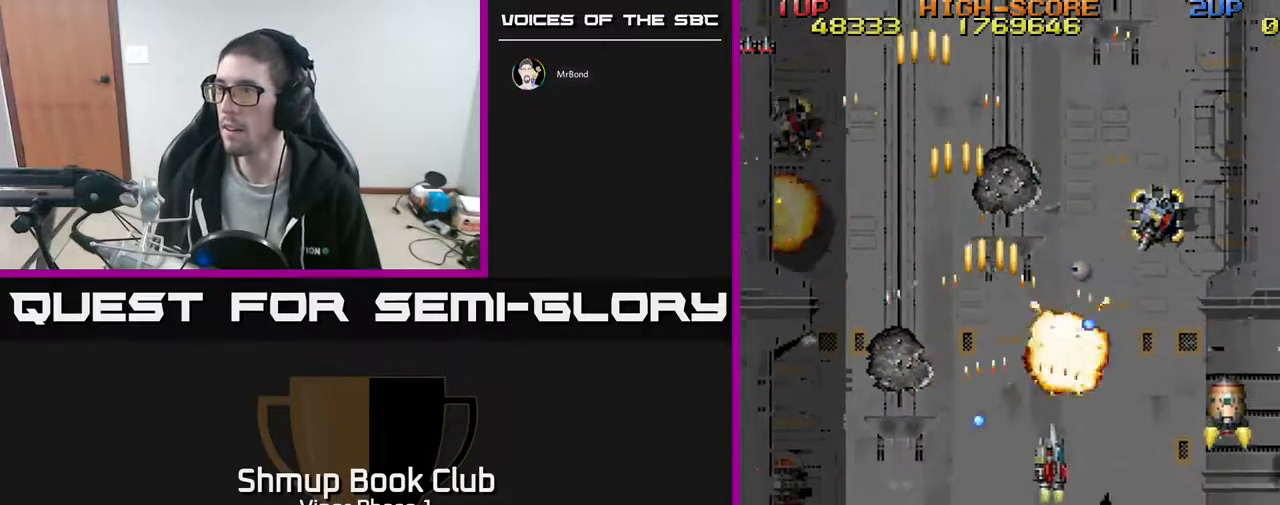
{"buttons": ["A", "DPAD_UP", "DPAD_RIGHT"], "left_stick": "center", "events": [[17, "DPAD_UP", "up"], [333, "DPAD_UP", "down"]]}
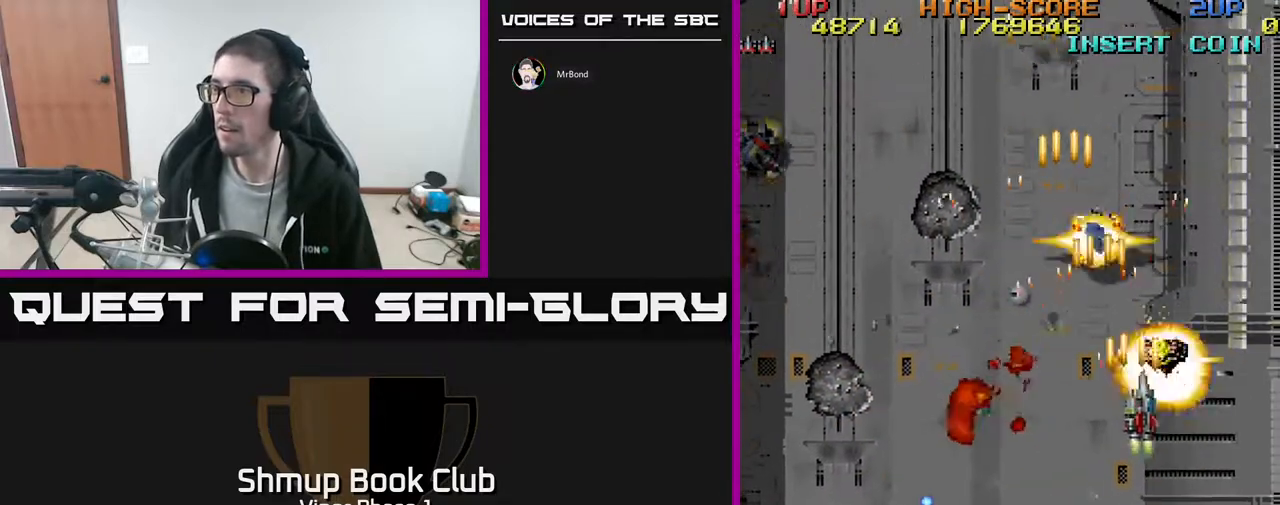
{"buttons": ["A", "DPAD_UP", "DPAD_LEFT"], "left_stick": "center", "events": [[183, "DPAD_RIGHT", "up"], [300, "A", "up"], [350, "DPAD_LEFT", "down"], [433, "A", "down"]]}
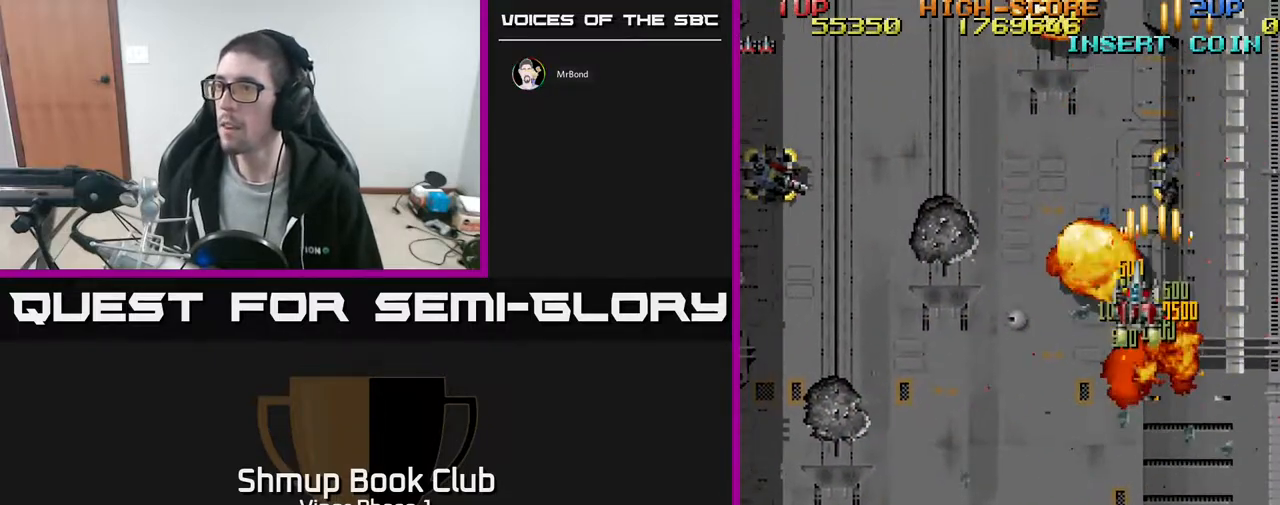
{"buttons": ["A", "DPAD_DOWN", "DPAD_LEFT"], "left_stick": "center"}
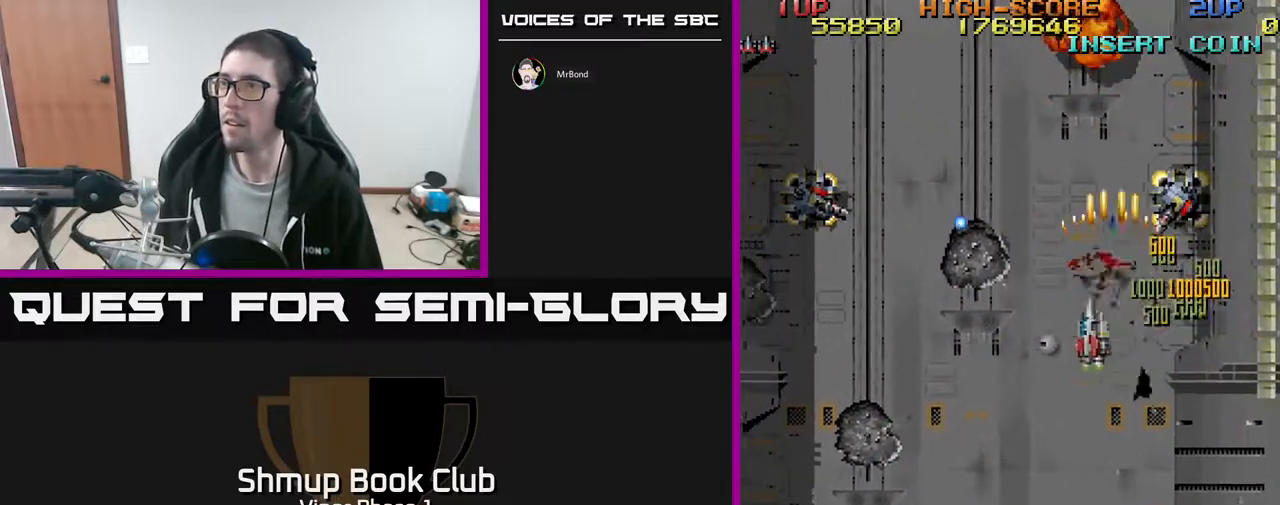
{"buttons": ["A", "DPAD_DOWN", "DPAD_LEFT"], "left_stick": "center", "events": []}